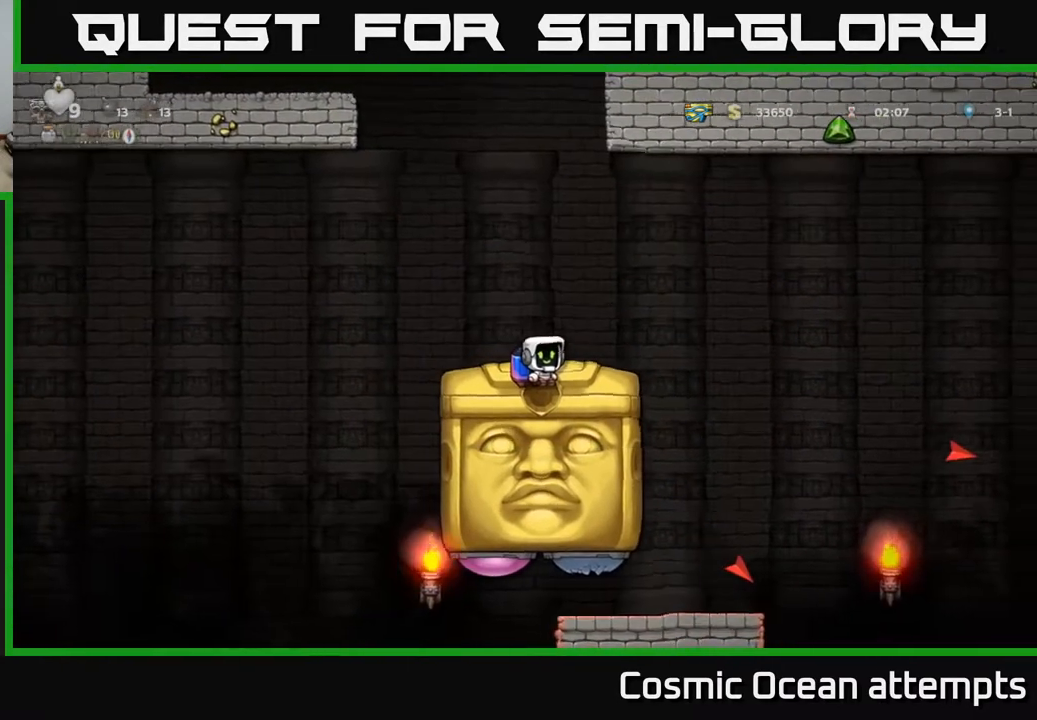
Gameplay with a controller (Xbox layout); each line is a JSON object with the inputs held at the frame after it. "events" lists button and stick changes between this image and that frame as [ms after this image, input, new state], when the widget could be followed in between. Not read: left_stick.
{"buttons": [], "right_stick": "center", "events": [[17, "DPAD_LEFT", "down"], [167, "A", "down"], [267, "A", "up"], [500, "DPAD_LEFT", "up"]]}
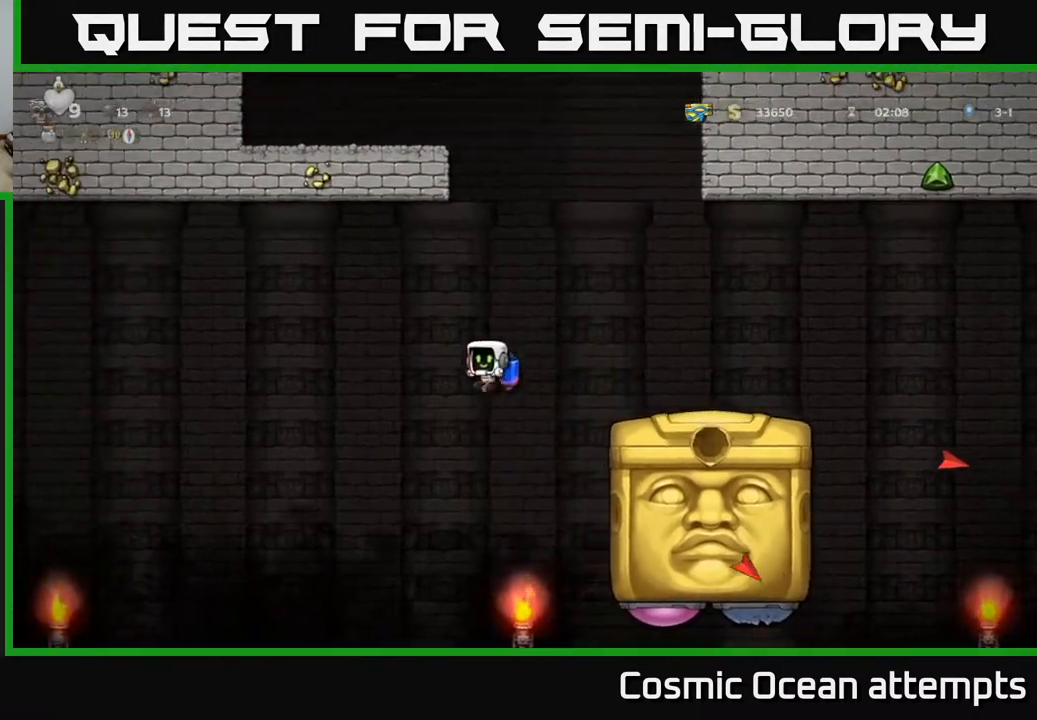
{"buttons": ["DPAD_RIGHT"], "right_stick": "center", "events": [[117, "DPAD_RIGHT", "down"], [283, "A", "down"], [400, "A", "up"]]}
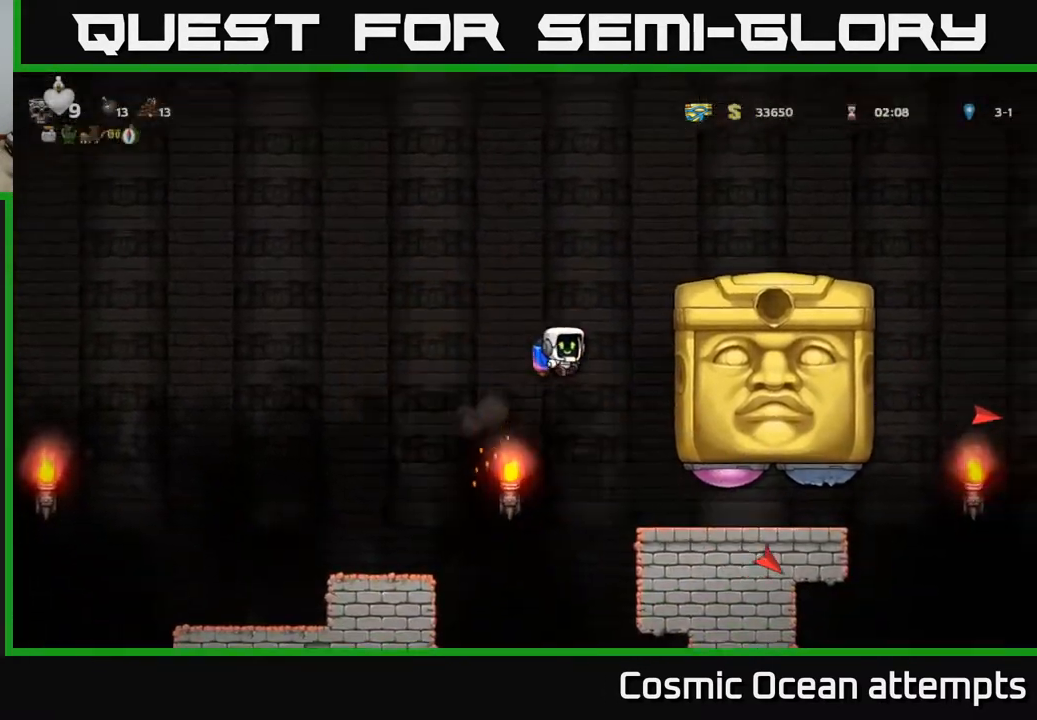
{"buttons": ["DPAD_LEFT"], "right_stick": "center", "events": [[167, "X", "down"], [283, "X", "up"], [350, "DPAD_RIGHT", "up"], [500, "DPAD_LEFT", "down"]]}
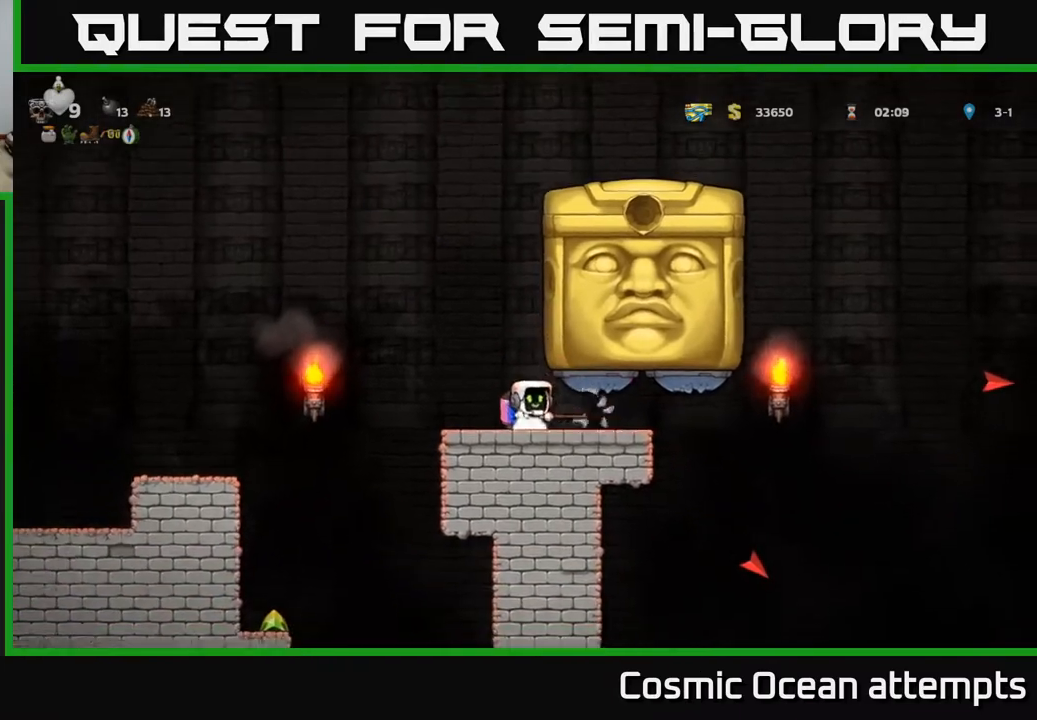
{"buttons": ["DPAD_LEFT"], "right_stick": "center", "events": [[67, "A", "down"], [283, "A", "up"]]}
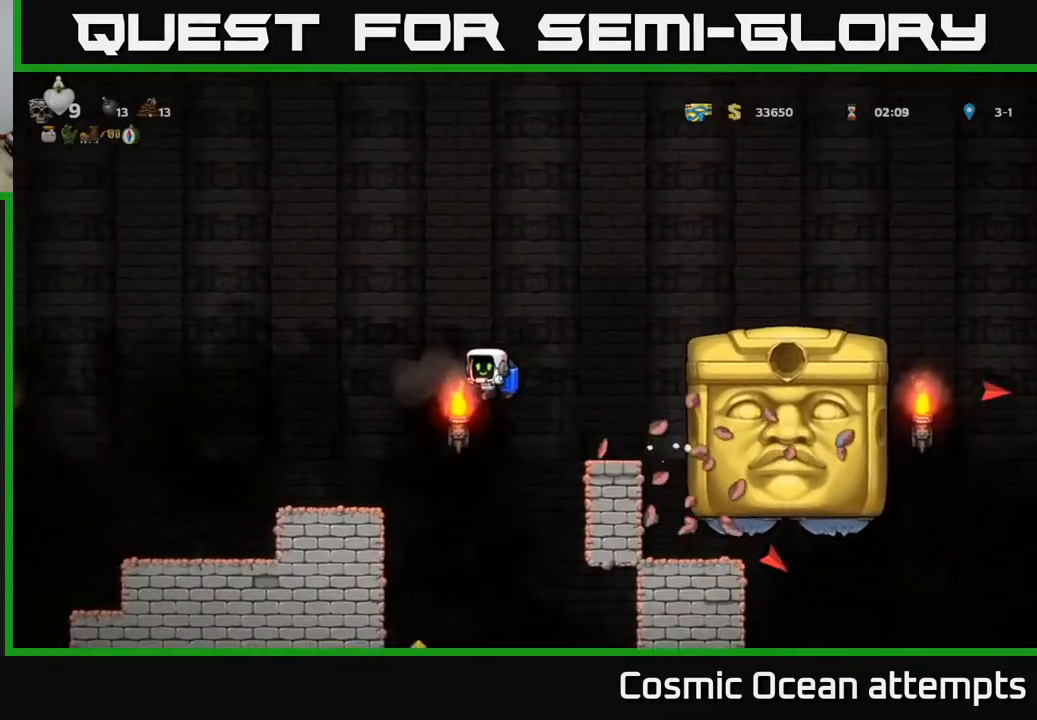
{"buttons": [], "right_stick": "center", "events": [[83, "DPAD_LEFT", "up"]]}
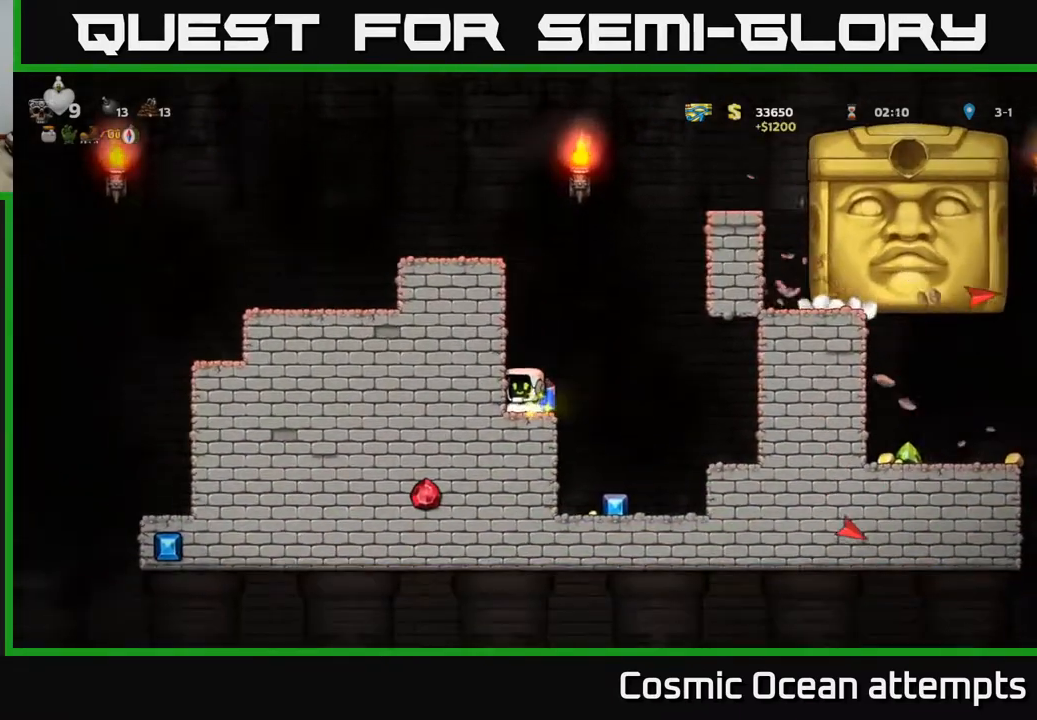
{"buttons": [], "right_stick": "center", "events": [[100, "DPAD_RIGHT", "down"], [367, "DPAD_RIGHT", "up"]]}
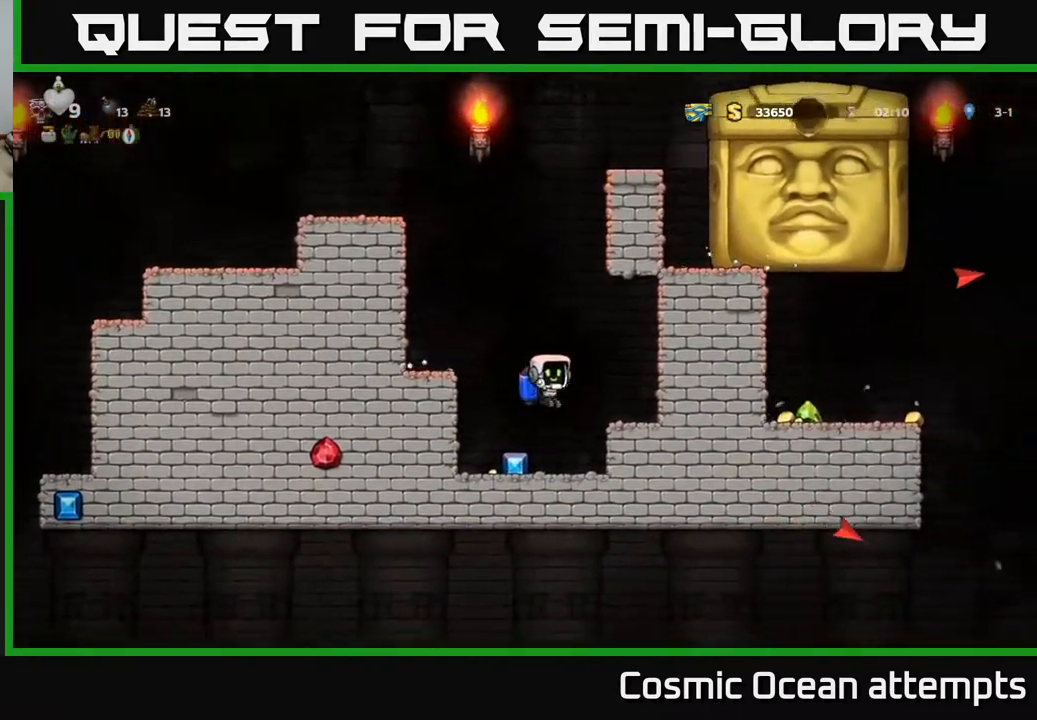
{"buttons": [], "right_stick": "center", "events": [[83, "DPAD_LEFT", "down"], [250, "DPAD_LEFT", "up"], [317, "DPAD_RIGHT", "down"], [367, "A", "down"], [483, "A", "up"], [500, "DPAD_RIGHT", "up"]]}
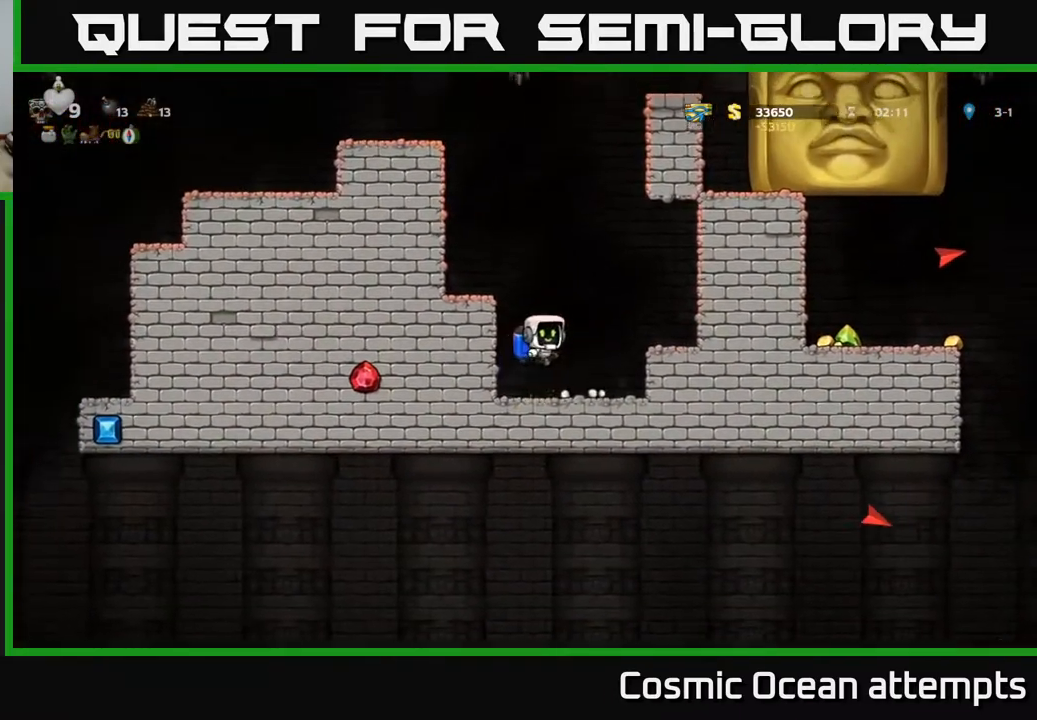
{"buttons": ["A"], "right_stick": "center", "events": [[33, "A", "down"]]}
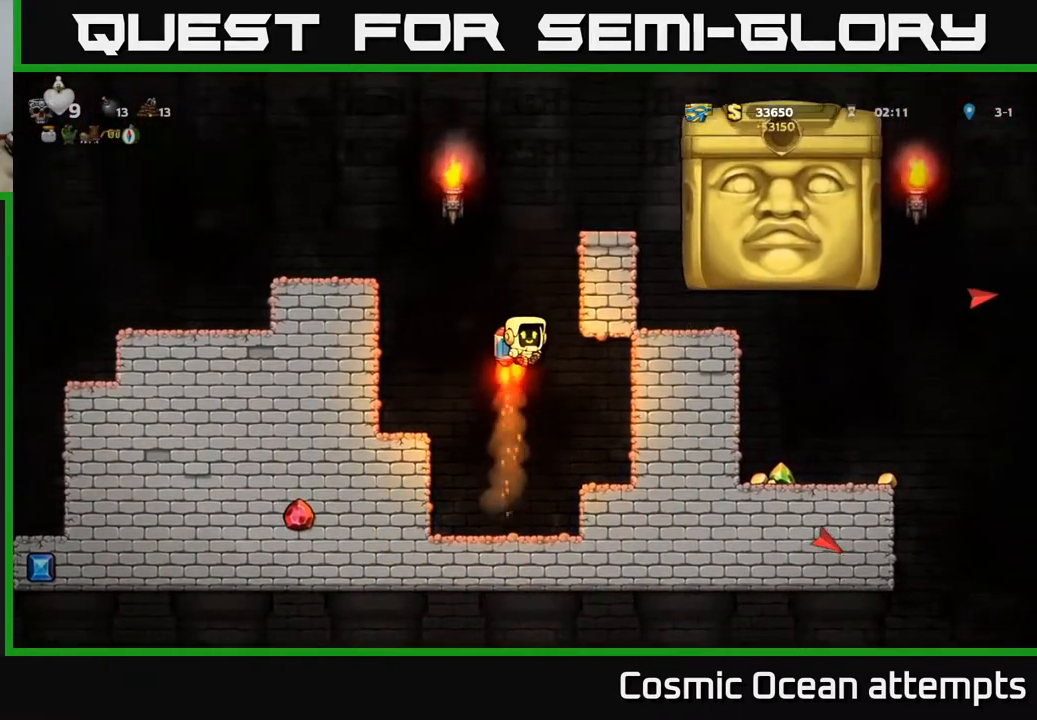
{"buttons": ["DPAD_LEFT"], "right_stick": "center", "events": [[117, "DPAD_LEFT", "down"], [300, "A", "up"]]}
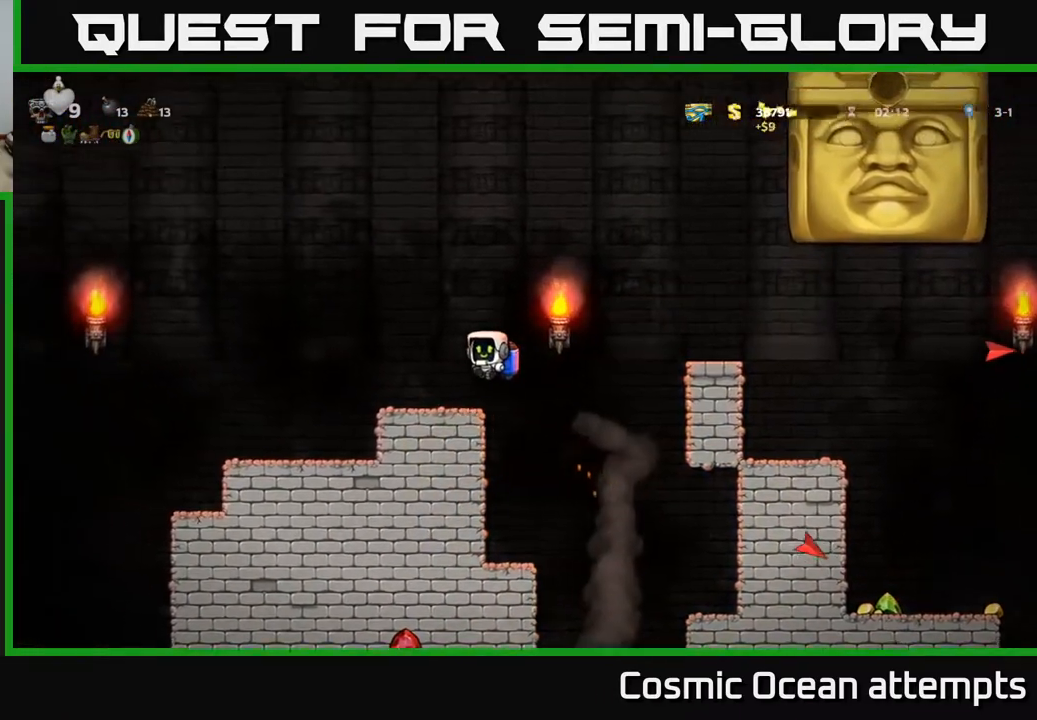
{"buttons": ["DPAD_RIGHT"], "right_stick": "center", "events": [[117, "DPAD_LEFT", "up"], [183, "DPAD_RIGHT", "down"], [350, "A", "down"], [500, "A", "up"]]}
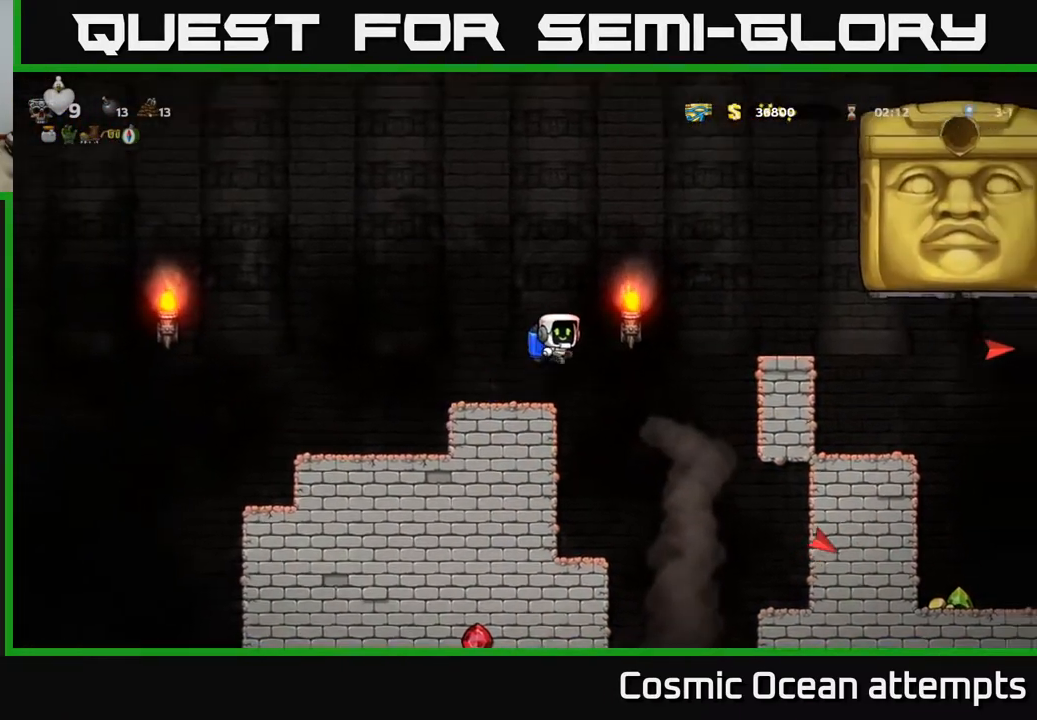
{"buttons": ["DPAD_RIGHT"], "right_stick": "center", "events": [[100, "A", "down"], [200, "A", "up"], [333, "DPAD_RIGHT", "up"], [467, "DPAD_RIGHT", "down"]]}
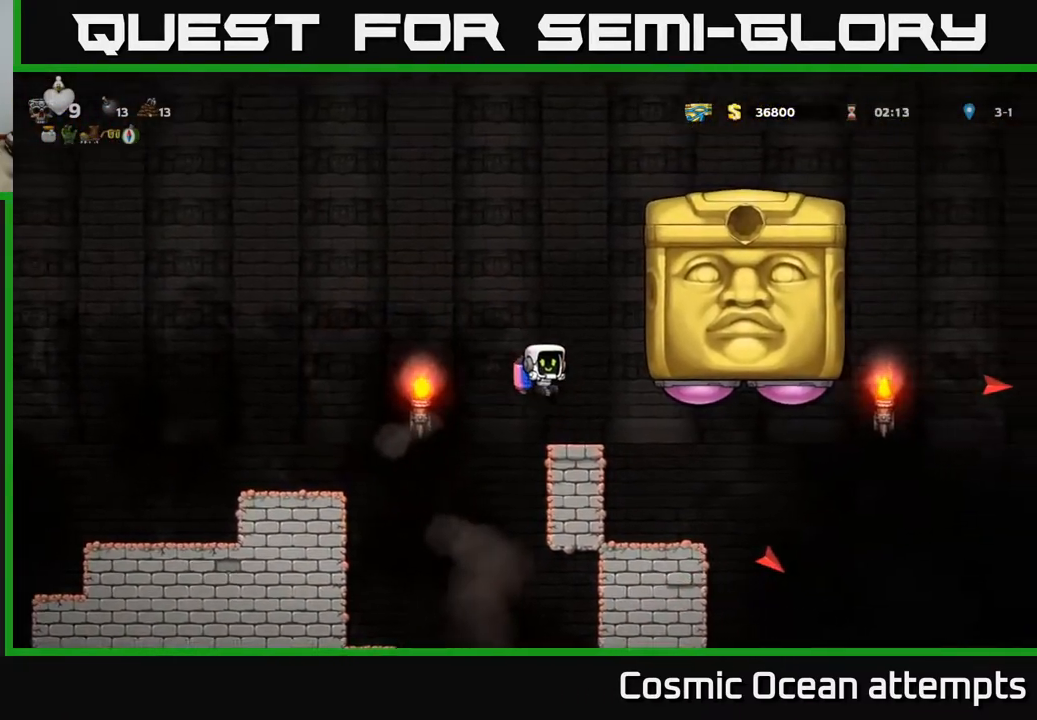
{"buttons": ["DPAD_LEFT"], "right_stick": "center", "events": [[50, "DPAD_RIGHT", "up"], [267, "A", "down"], [300, "X", "down"], [333, "DPAD_LEFT", "down"], [367, "A", "up"], [367, "X", "up"]]}
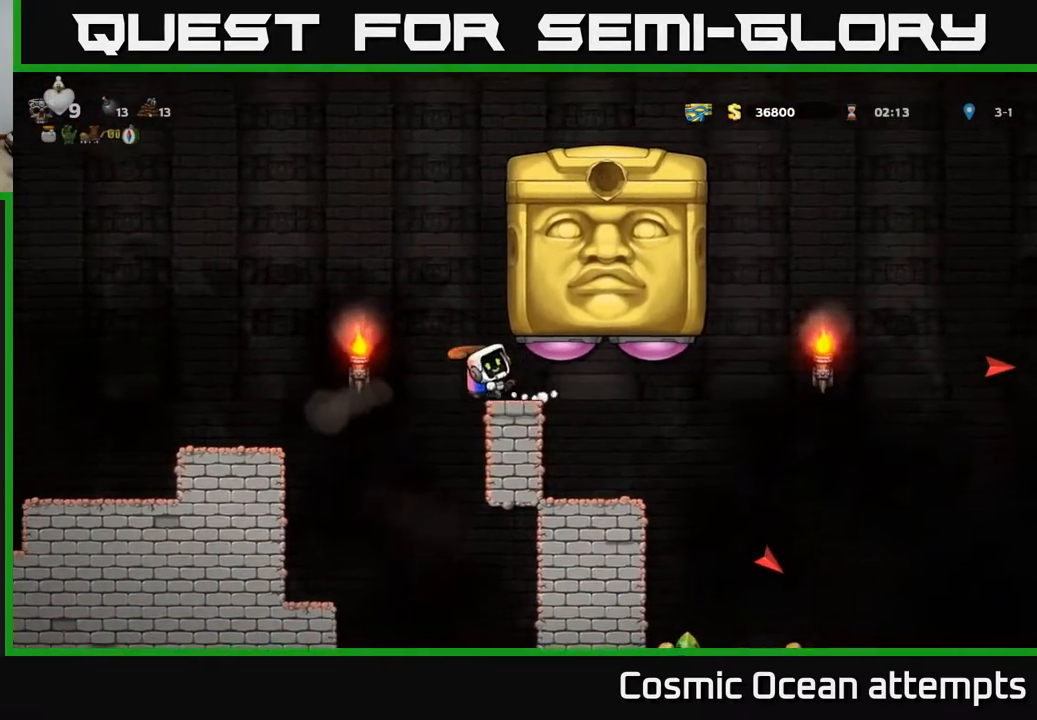
{"buttons": ["A", "DPAD_RIGHT"], "right_stick": "center", "events": [[150, "A", "down"], [267, "DPAD_LEFT", "up"], [317, "A", "up"], [417, "A", "down"], [467, "DPAD_RIGHT", "down"]]}
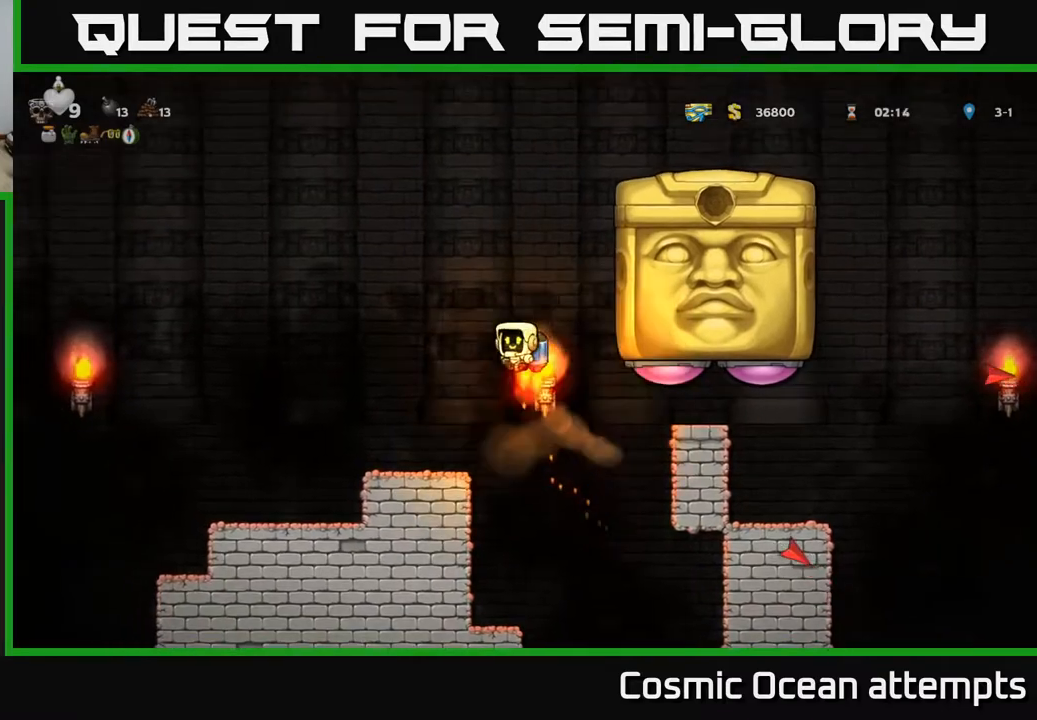
{"buttons": ["DPAD_LEFT"], "right_stick": "center", "events": [[17, "X", "down"], [33, "A", "up"], [67, "X", "up"], [83, "DPAD_RIGHT", "up"], [333, "DPAD_LEFT", "down"]]}
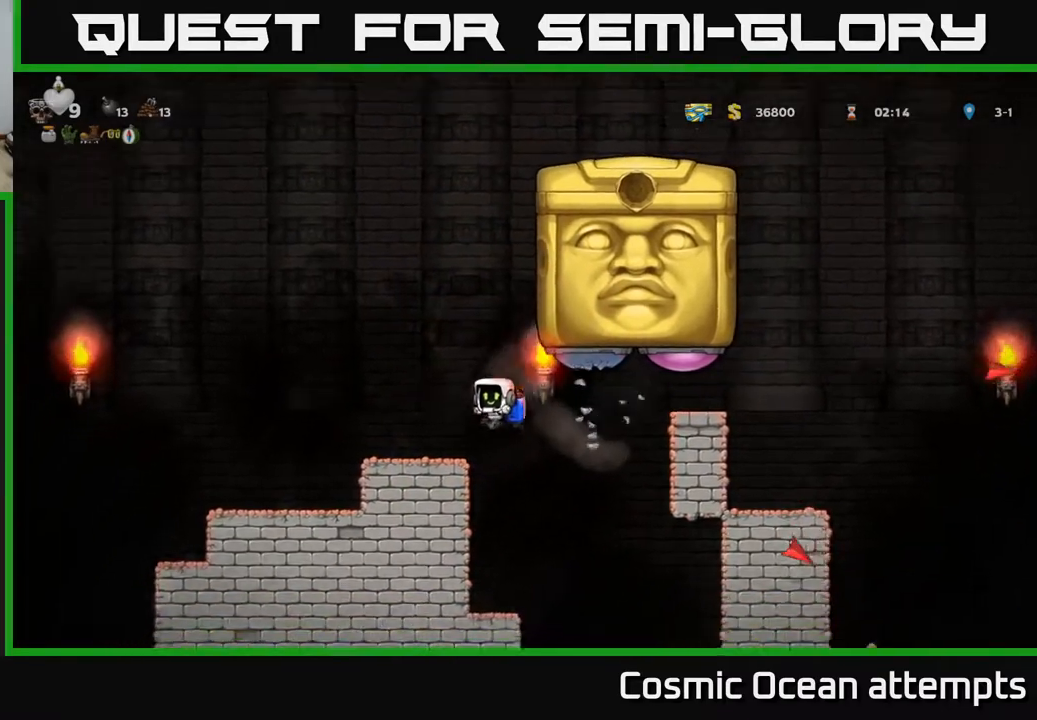
{"buttons": [], "right_stick": "center", "events": [[17, "A", "down"], [133, "DPAD_LEFT", "up"], [150, "A", "up"], [267, "DPAD_RIGHT", "down"], [350, "DPAD_RIGHT", "up"]]}
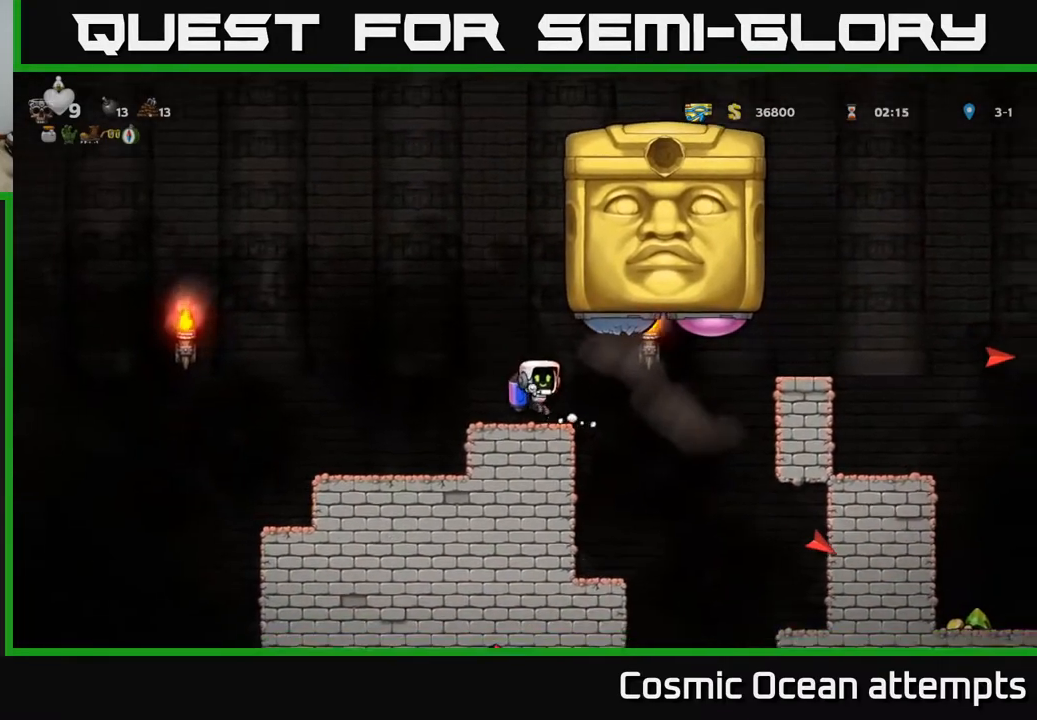
{"buttons": ["A", "DPAD_LEFT"], "right_stick": "center", "events": [[133, "DPAD_LEFT", "down"], [317, "A", "down"]]}
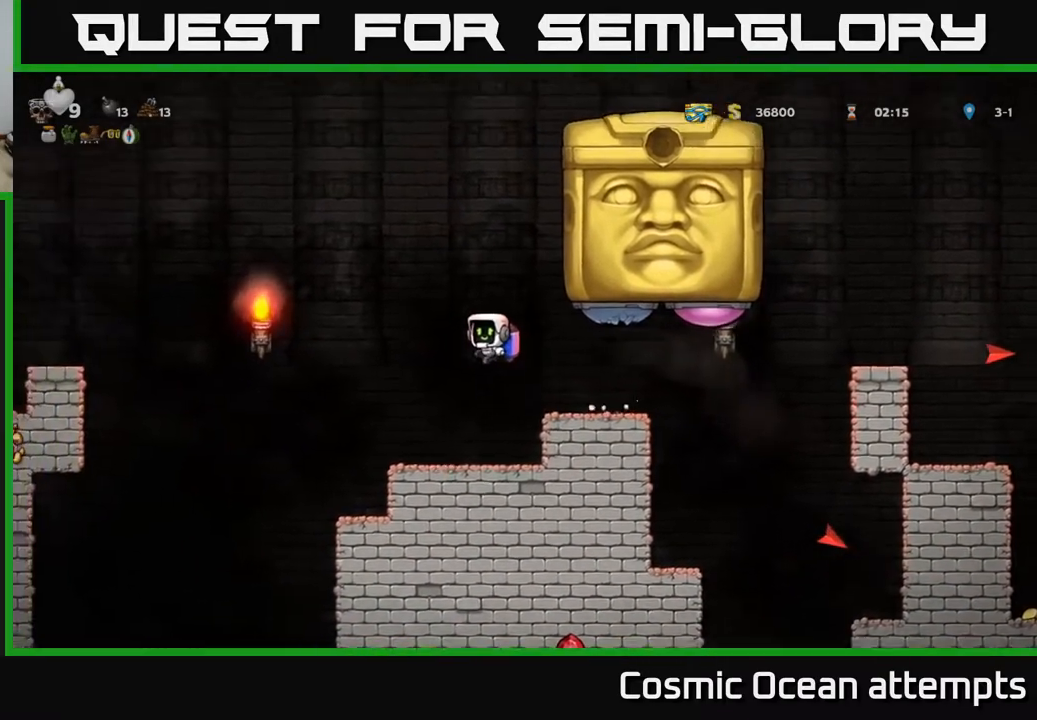
{"buttons": ["A", "DPAD_RIGHT"], "right_stick": "center", "events": [[50, "A", "up"], [117, "A", "down"], [333, "DPAD_LEFT", "up"], [417, "DPAD_RIGHT", "down"]]}
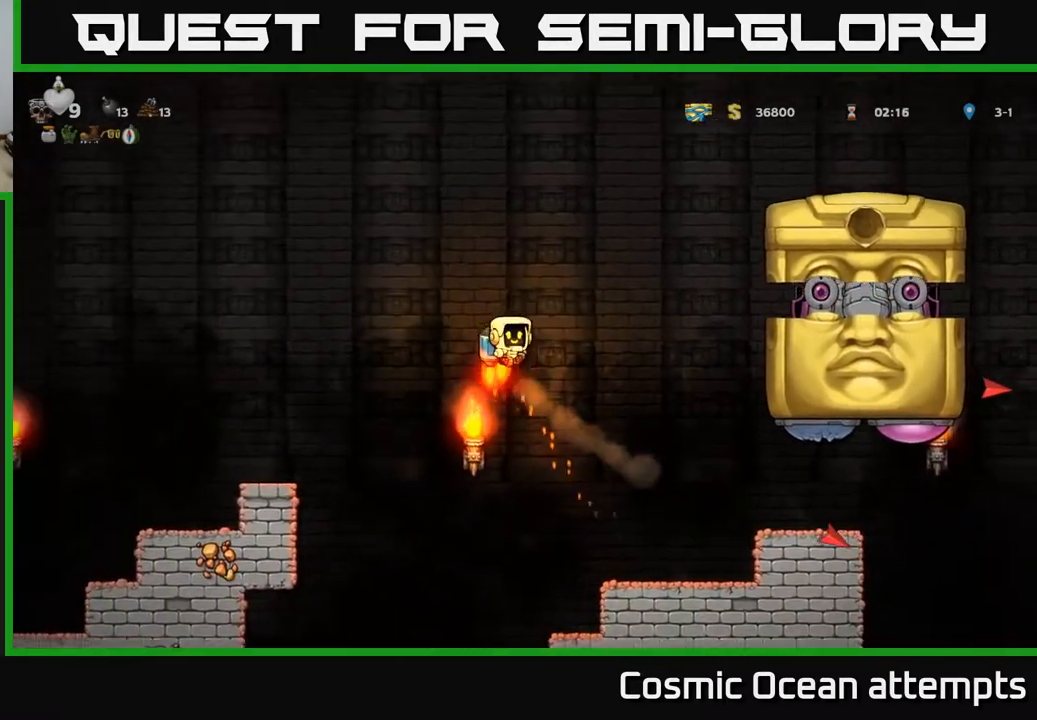
{"buttons": ["A", "DPAD_RIGHT"], "right_stick": "center", "events": [[33, "DPAD_RIGHT", "up"], [367, "DPAD_RIGHT", "down"]]}
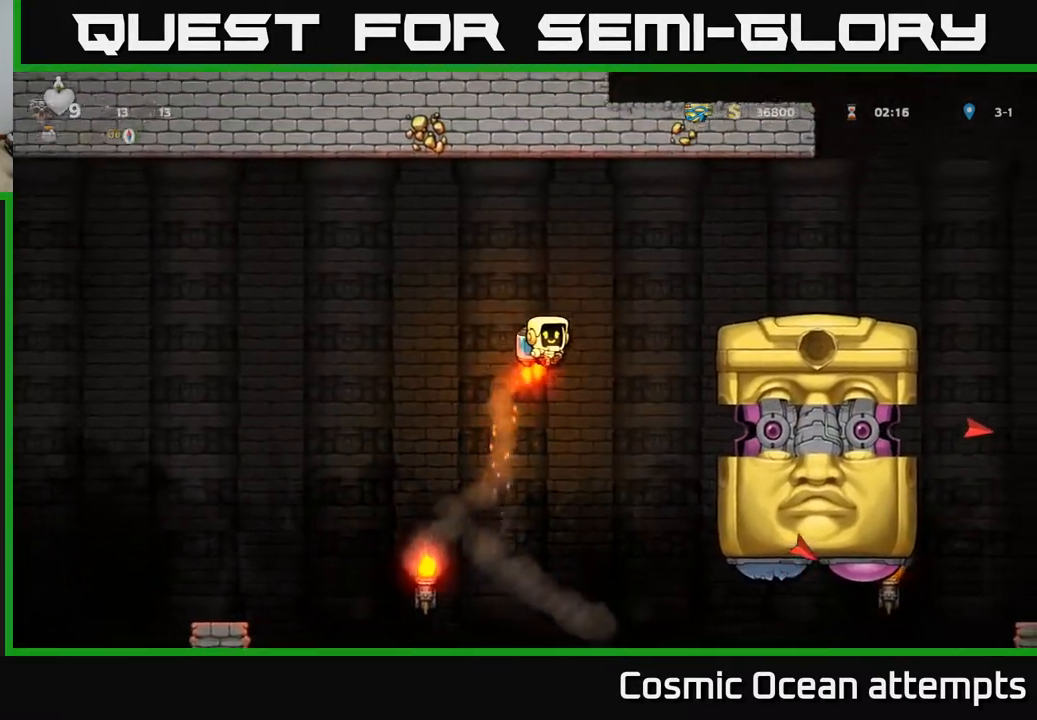
{"buttons": ["DPAD_RIGHT"], "right_stick": "center", "events": [[200, "A", "up"]]}
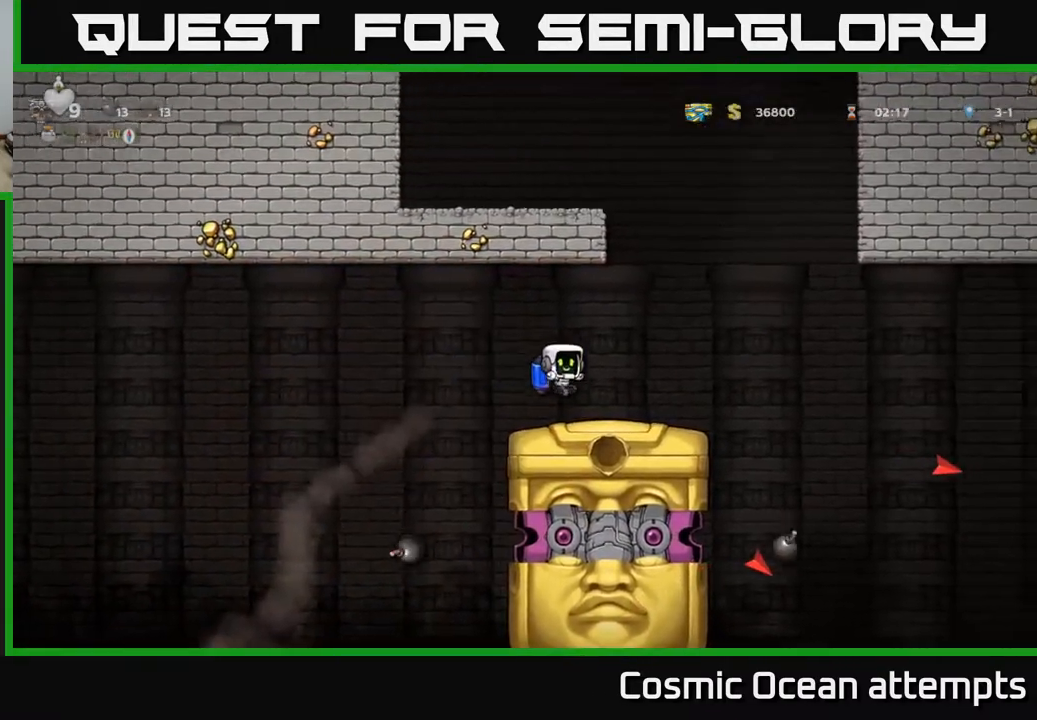
{"buttons": [], "right_stick": "center", "events": [[17, "DPAD_RIGHT", "up"], [267, "DPAD_LEFT", "down"], [300, "DPAD_LEFT", "up"]]}
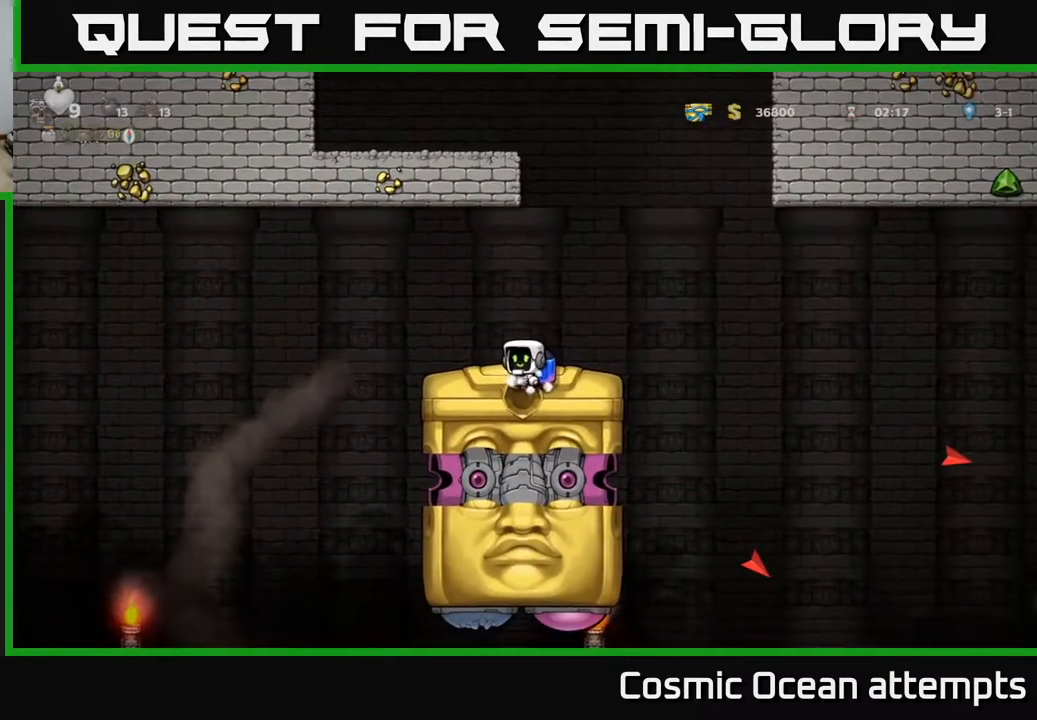
{"buttons": [], "right_stick": "center", "events": []}
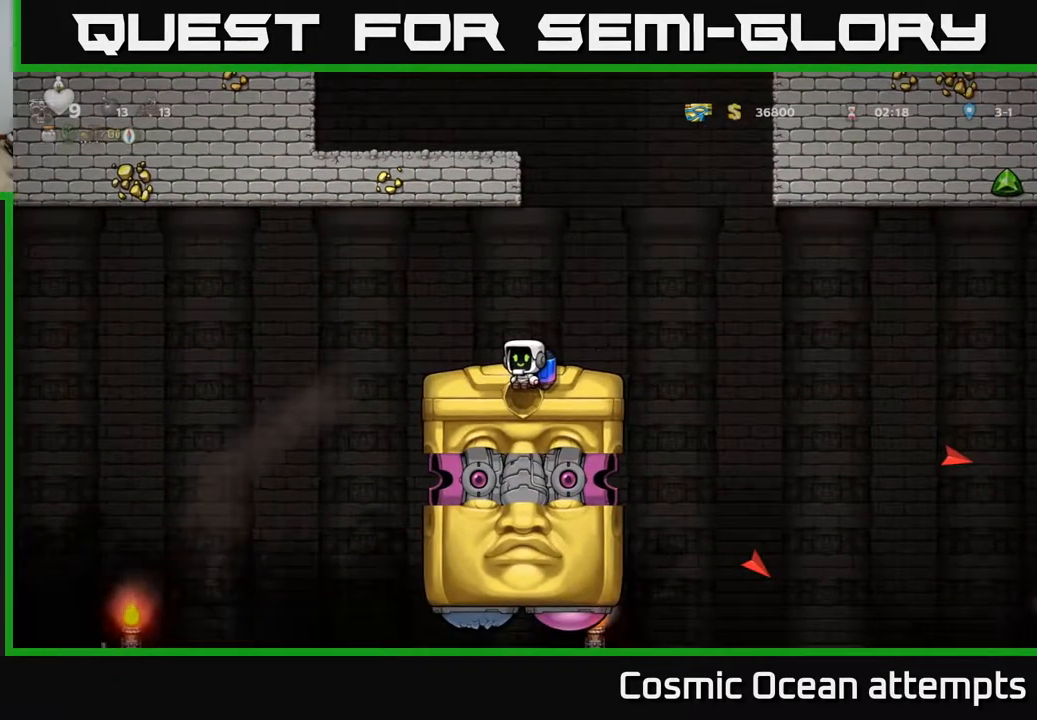
{"buttons": [], "right_stick": "center", "events": []}
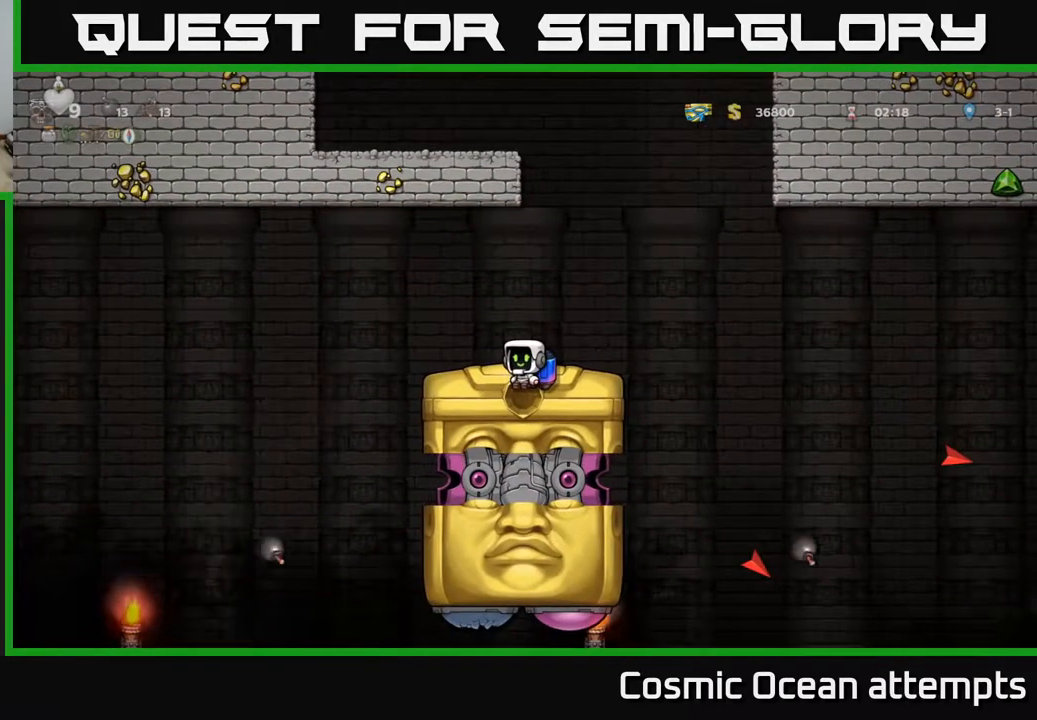
{"buttons": ["DPAD_LEFT"], "right_stick": "center", "events": [[217, "DPAD_LEFT", "down"], [417, "A", "down"], [500, "A", "up"]]}
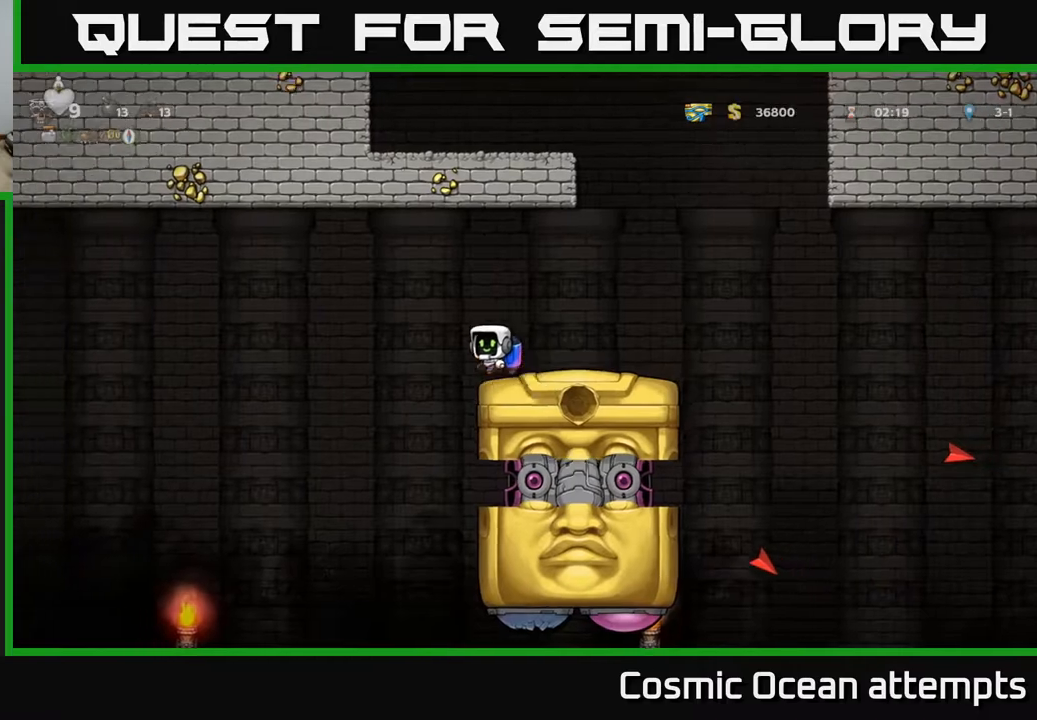
{"buttons": ["A", "DPAD_LEFT"], "right_stick": "center", "events": [[433, "A", "down"]]}
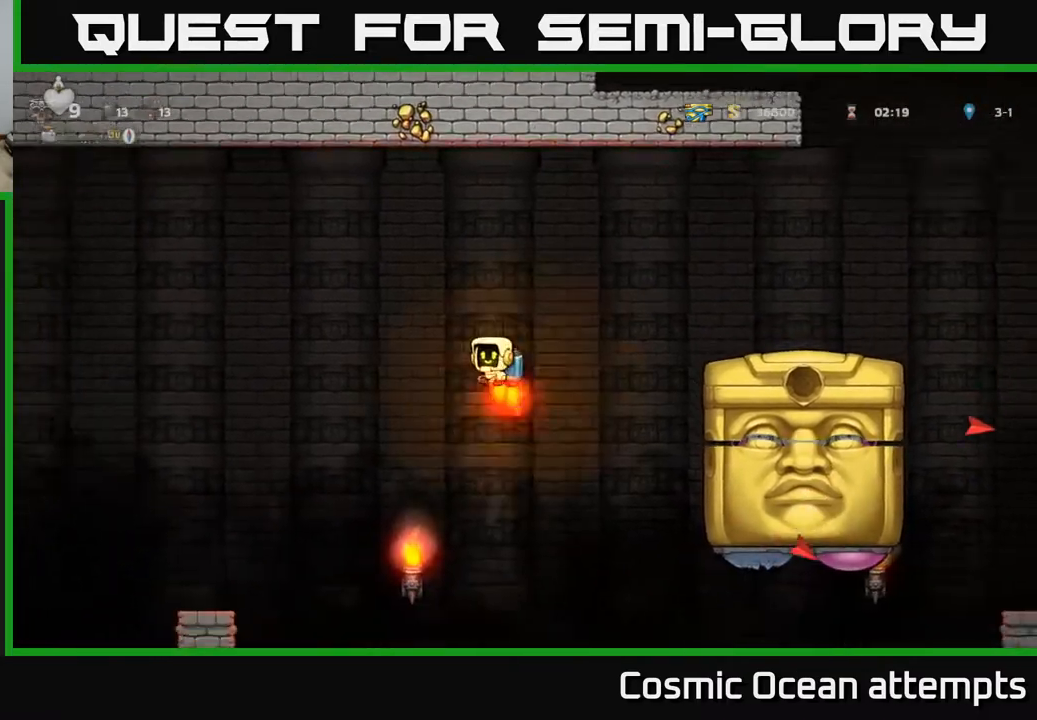
{"buttons": ["DPAD_RIGHT"], "right_stick": "center", "events": [[17, "A", "up"], [67, "DPAD_LEFT", "up"], [100, "DPAD_RIGHT", "down"], [333, "A", "down"], [450, "A", "up"]]}
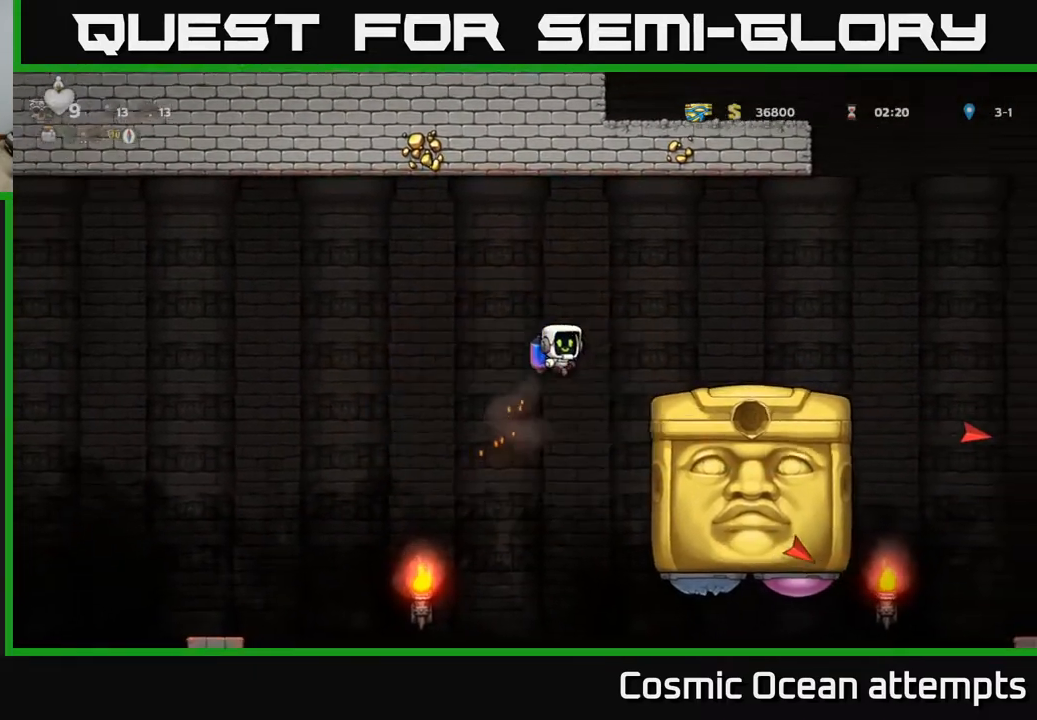
{"buttons": [], "right_stick": "center", "events": [[250, "DPAD_RIGHT", "up"]]}
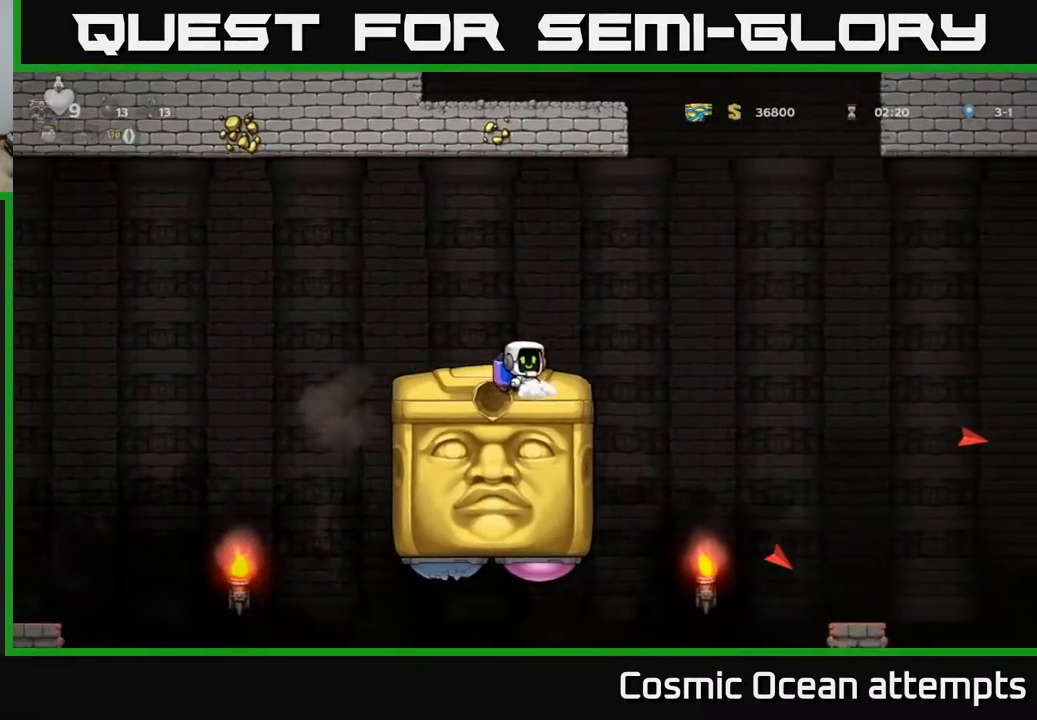
{"buttons": [], "right_stick": "center", "events": [[17, "DPAD_RIGHT", "down"], [83, "A", "down"], [133, "A", "up"], [417, "DPAD_RIGHT", "up"]]}
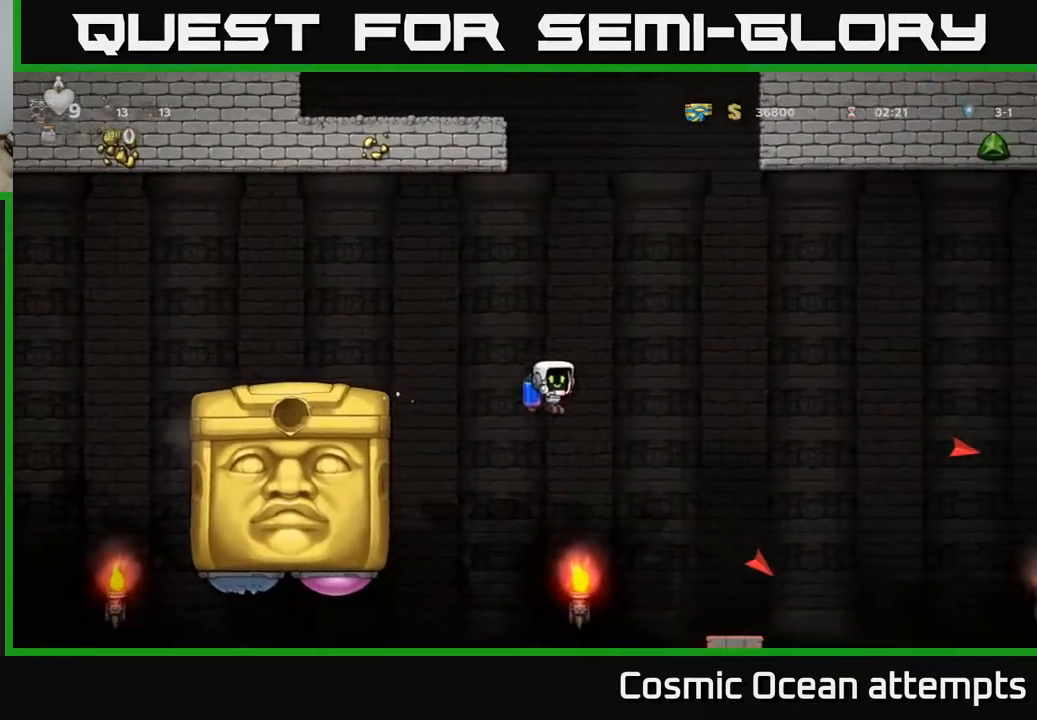
{"buttons": [], "right_stick": "center", "events": [[17, "DPAD_LEFT", "down"], [150, "DPAD_LEFT", "up"], [250, "A", "down"], [333, "DPAD_RIGHT", "down"], [383, "A", "up"], [450, "DPAD_RIGHT", "up"]]}
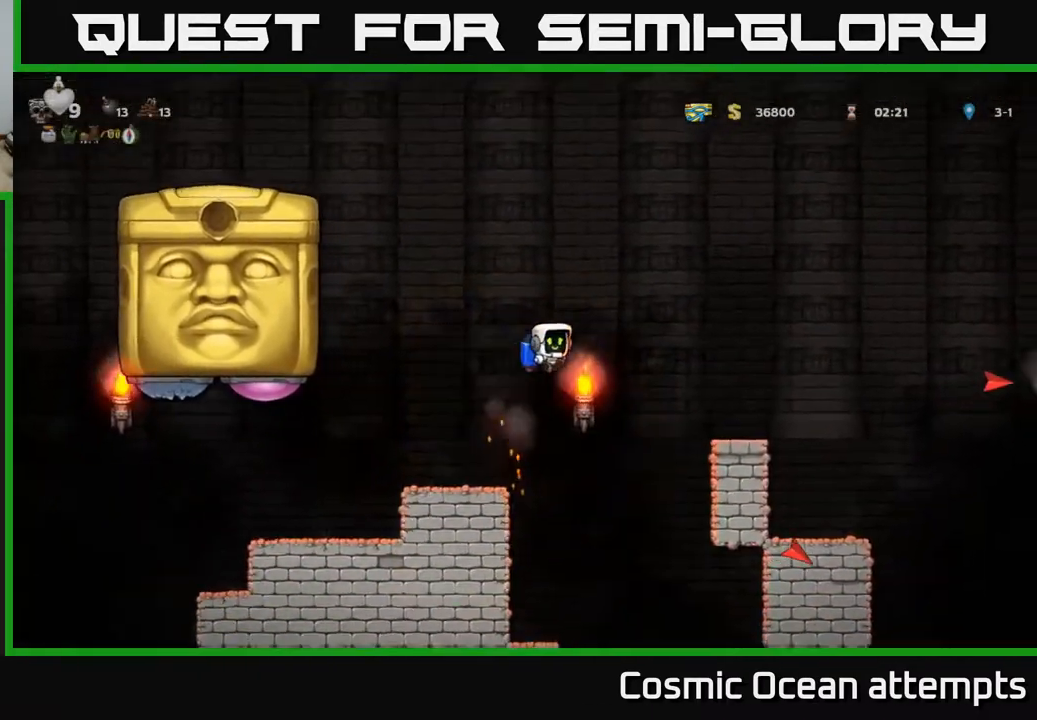
{"buttons": [], "right_stick": "center", "events": [[33, "DPAD_LEFT", "down"], [267, "DPAD_LEFT", "up"], [317, "DPAD_RIGHT", "down"], [400, "DPAD_RIGHT", "up"]]}
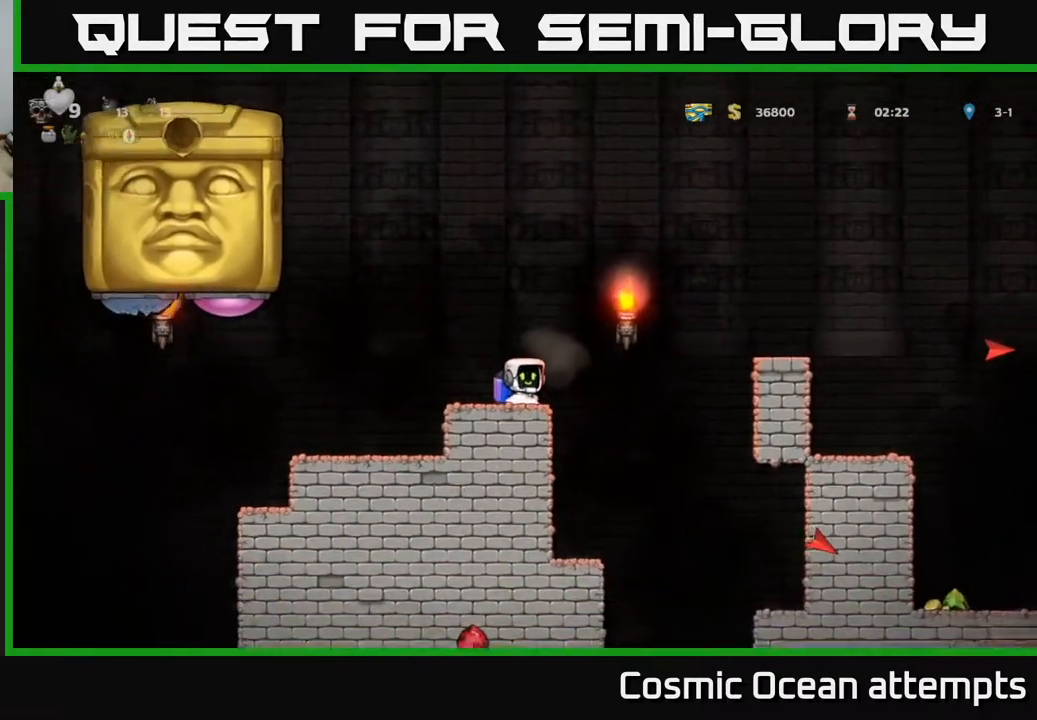
{"buttons": ["A"], "right_stick": "center", "events": [[100, "A", "down"], [250, "A", "up"], [300, "DPAD_LEFT", "down"], [333, "A", "down"], [483, "DPAD_LEFT", "up"]]}